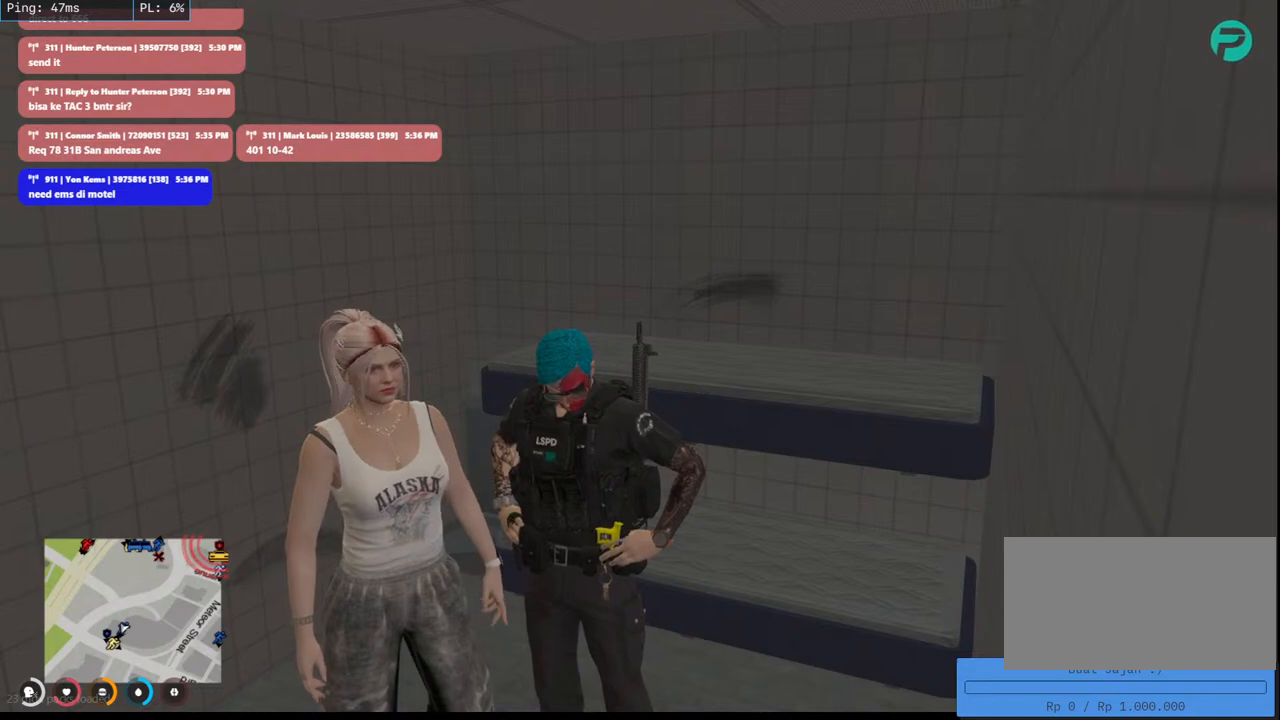
Gameplay with keyboard and mouse; each line is a JSON object with the keys and mouse buttons held at the frame after it. "events" lists presses ("down") and releases ("up") of "a", "ctrl", "d", "e", "q", "s", "shift", "space", "w", "mouse_left", "mouse_wheel", "mouse_right", "mouse_mb4" and "mouse_mb5" between this image and that frame as [ms after this image, input, new state], when the widget could be followed in between. "mouse_left", "mouse_wheel", "mouse_right", "mouse_mb4", "mouse_mb5" = the "left", "wheel", "right", "mb4", "mb5" buttons of the "mouse" list. No other keys are recorded. "wheel" means that the mouse wheel is clicked or scrolled. Mouse movement is not recorded.
{"keys": [], "mouse": ["mb4"], "events": [[216, "mouse_mb4", "down"]]}
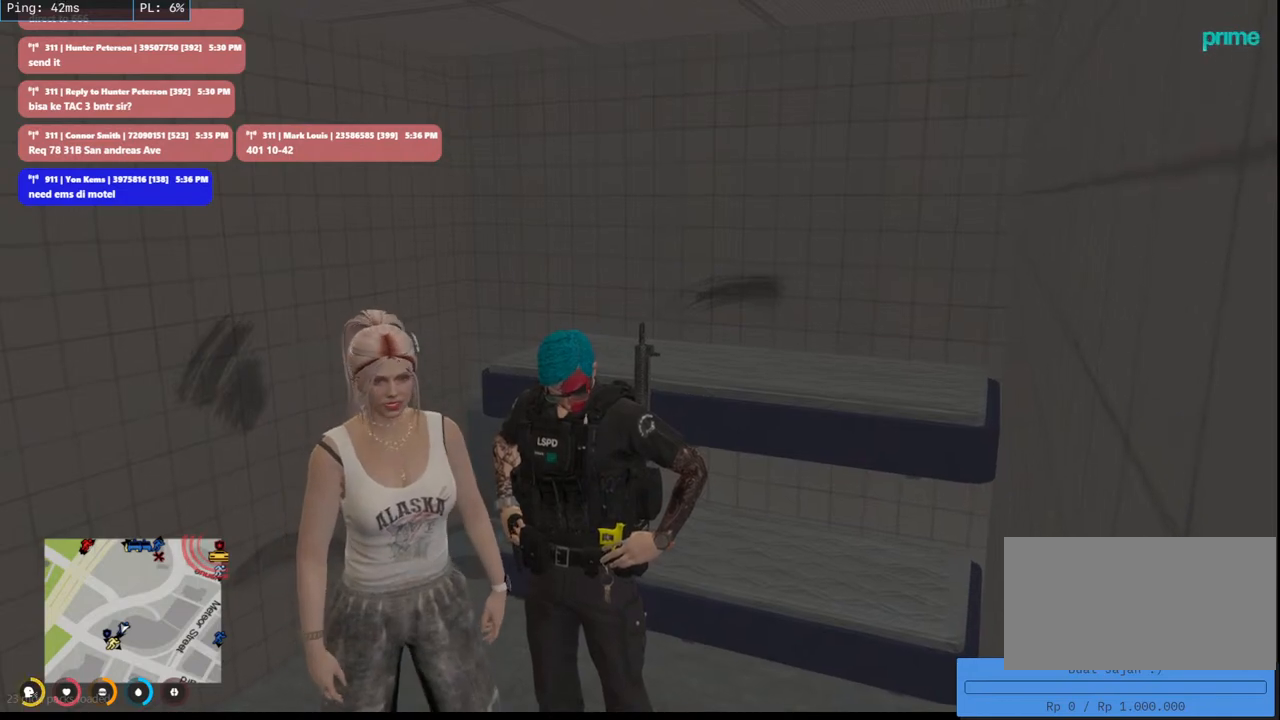
{"keys": [], "mouse": ["mb4"], "events": []}
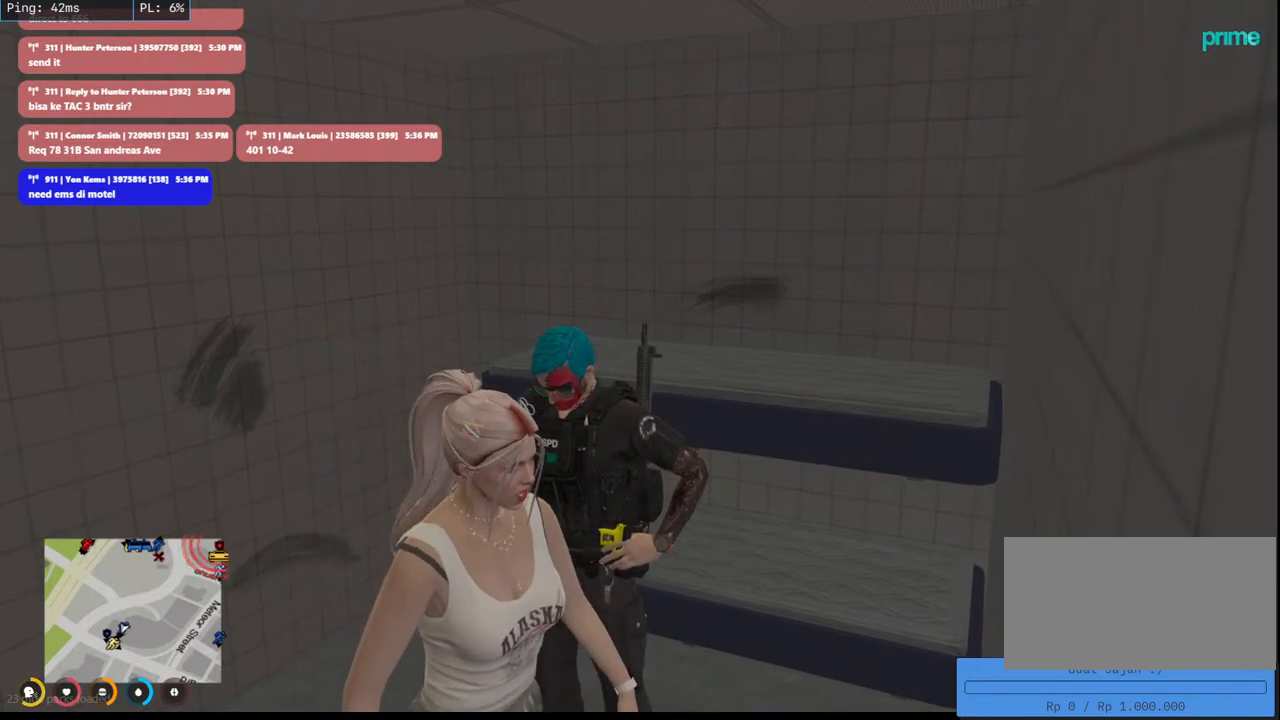
{"keys": [], "mouse": ["mb4"], "events": []}
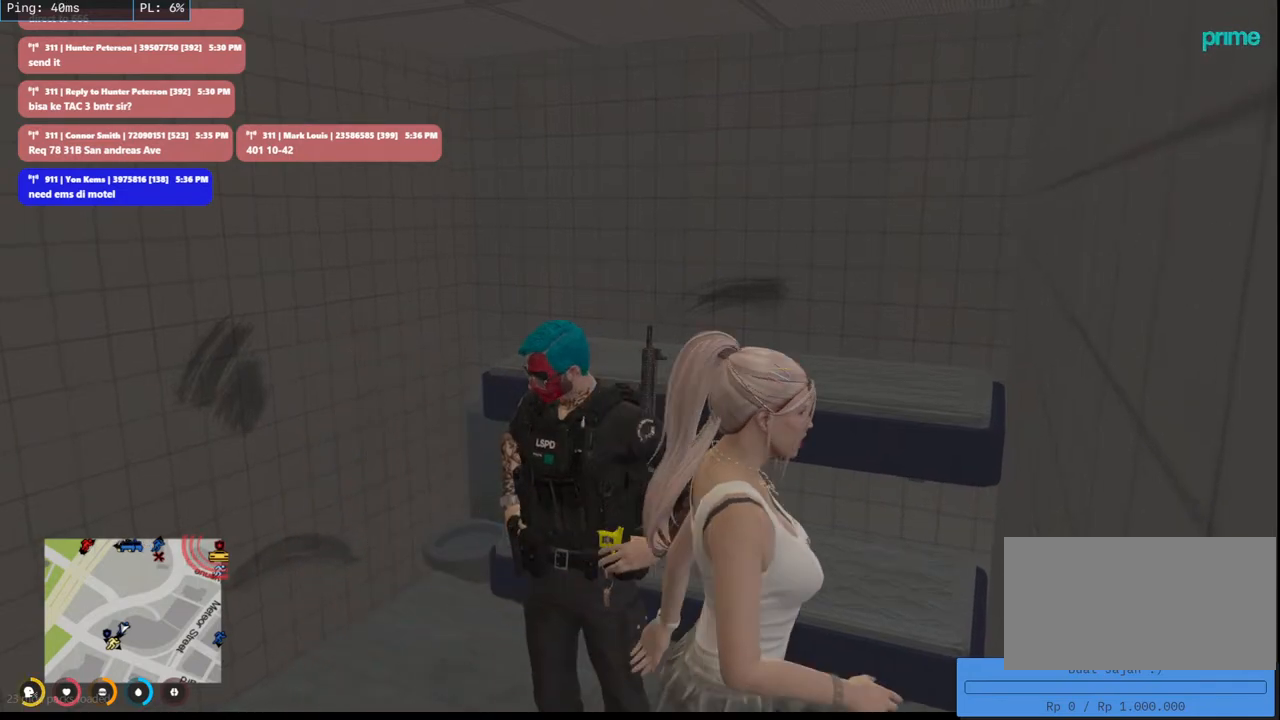
{"keys": [], "mouse": ["mb4"], "events": []}
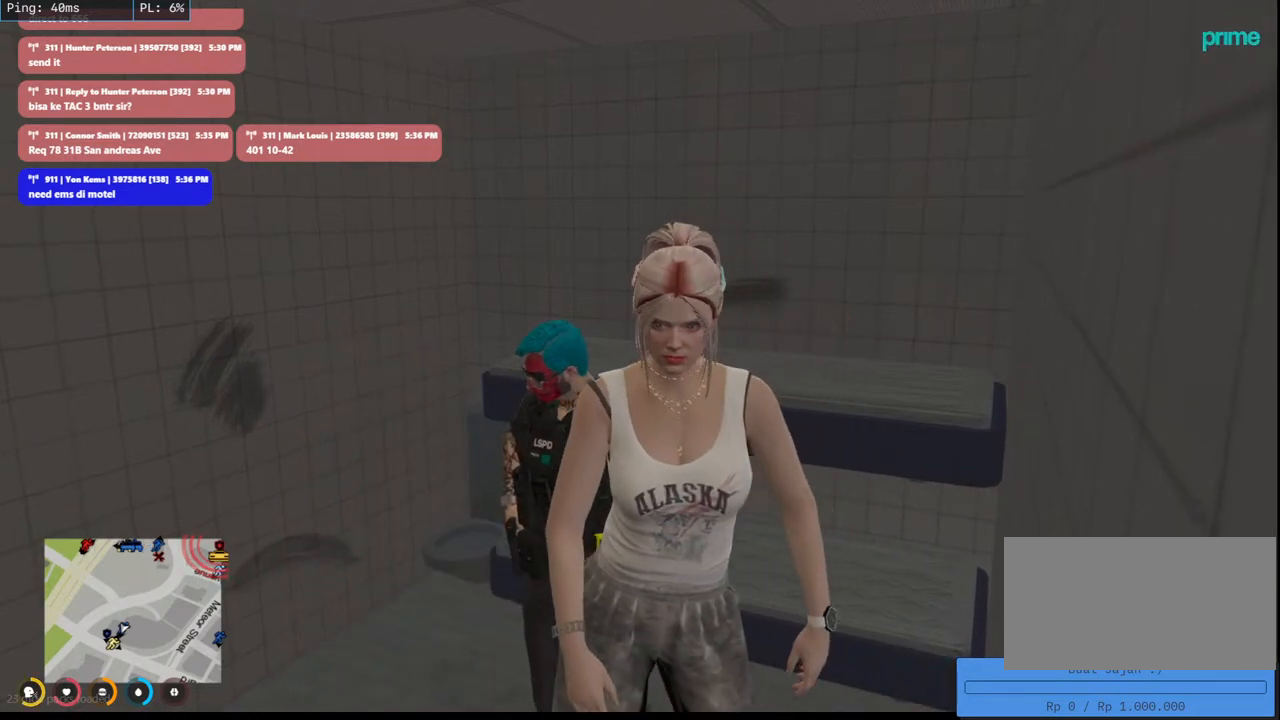
{"keys": [], "mouse": ["mb4"], "events": []}
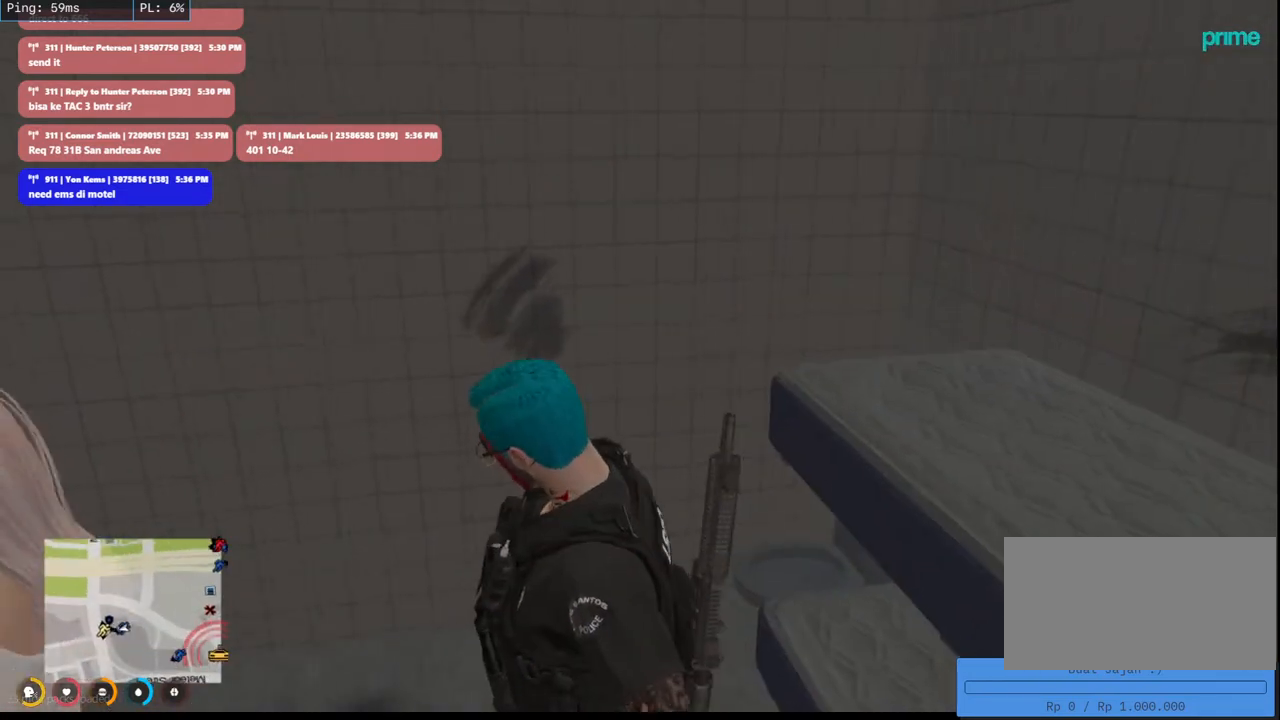
{"keys": [], "mouse": ["mb4"], "events": []}
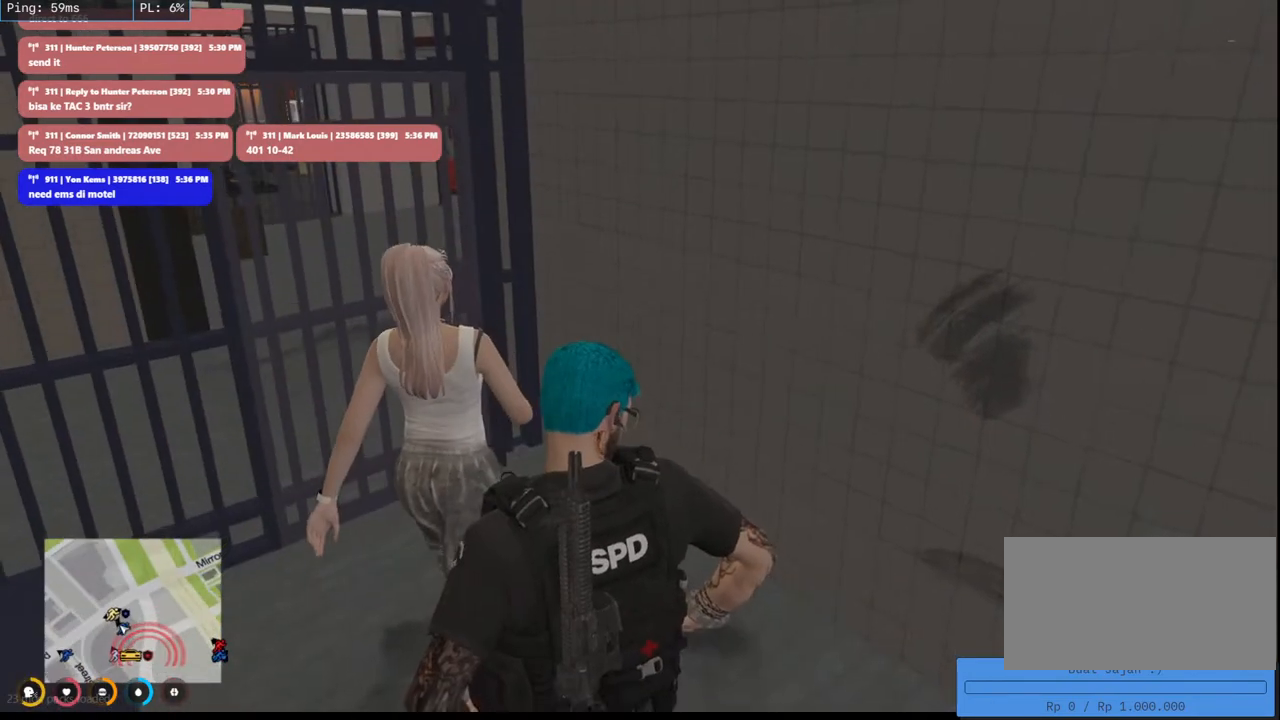
{"keys": [], "mouse": ["mb4"], "events": []}
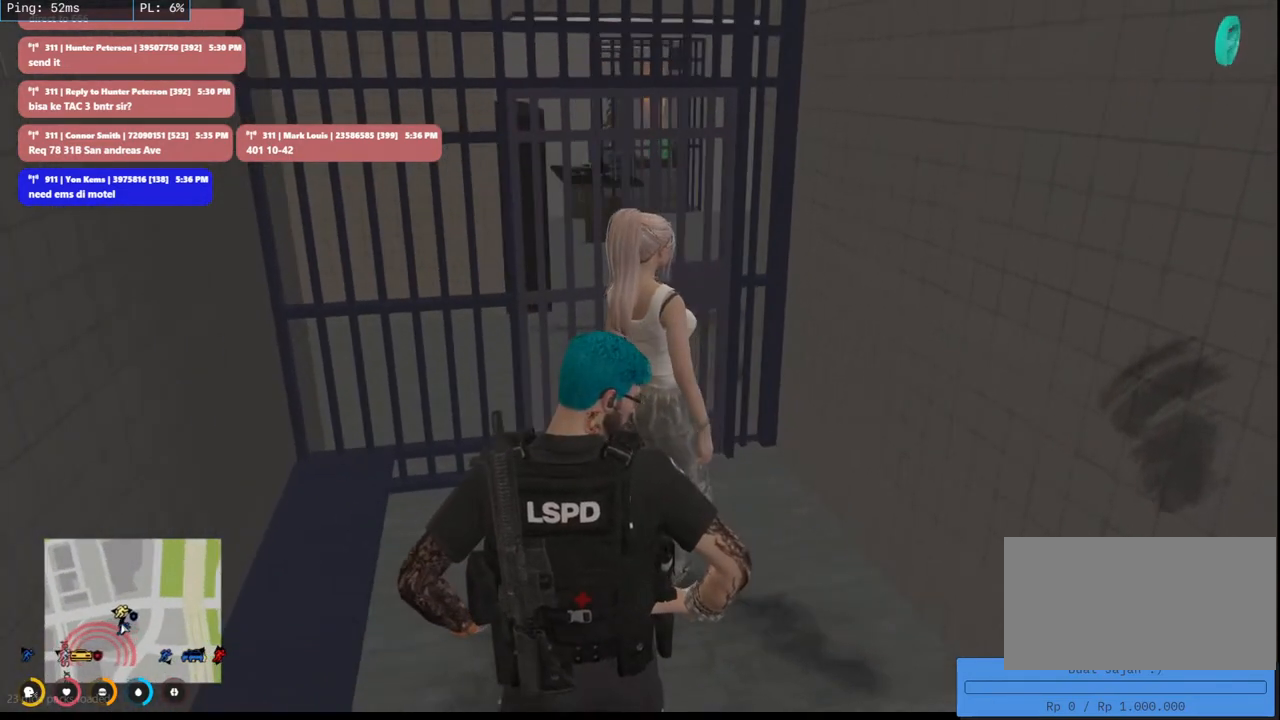
{"keys": [], "mouse": ["mb4"], "events": []}
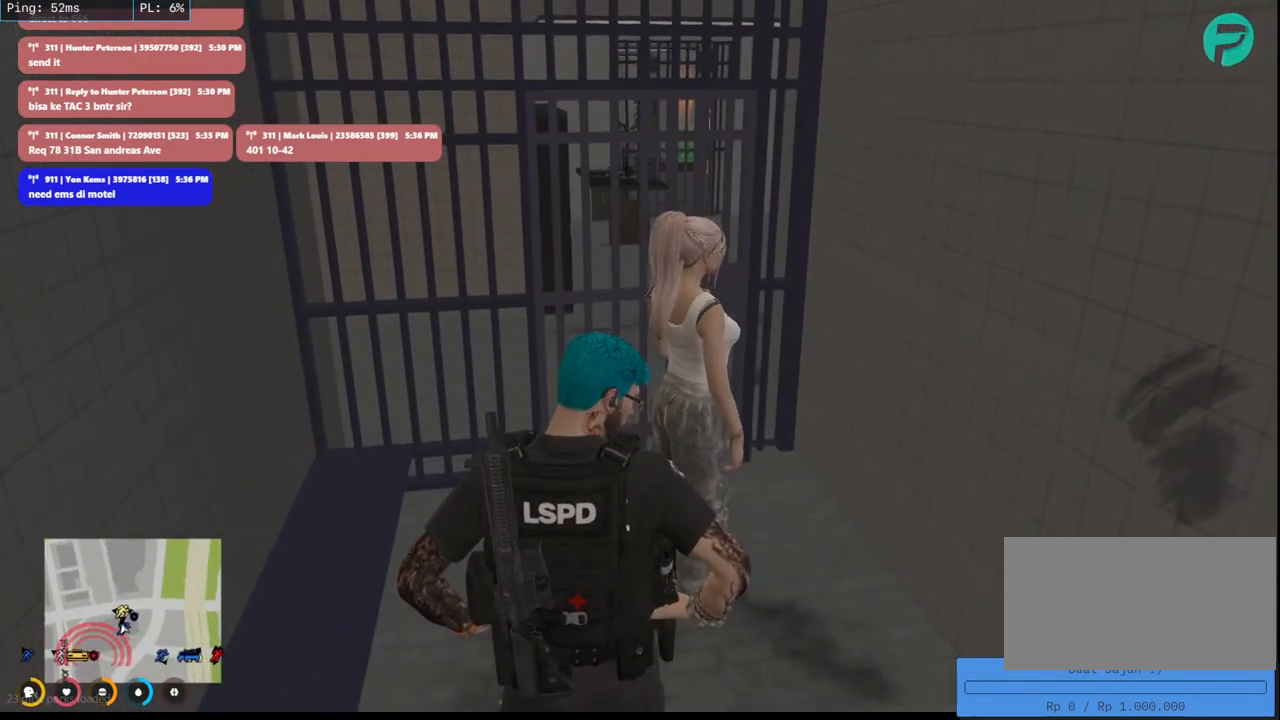
{"keys": [], "mouse": ["mb4"], "events": []}
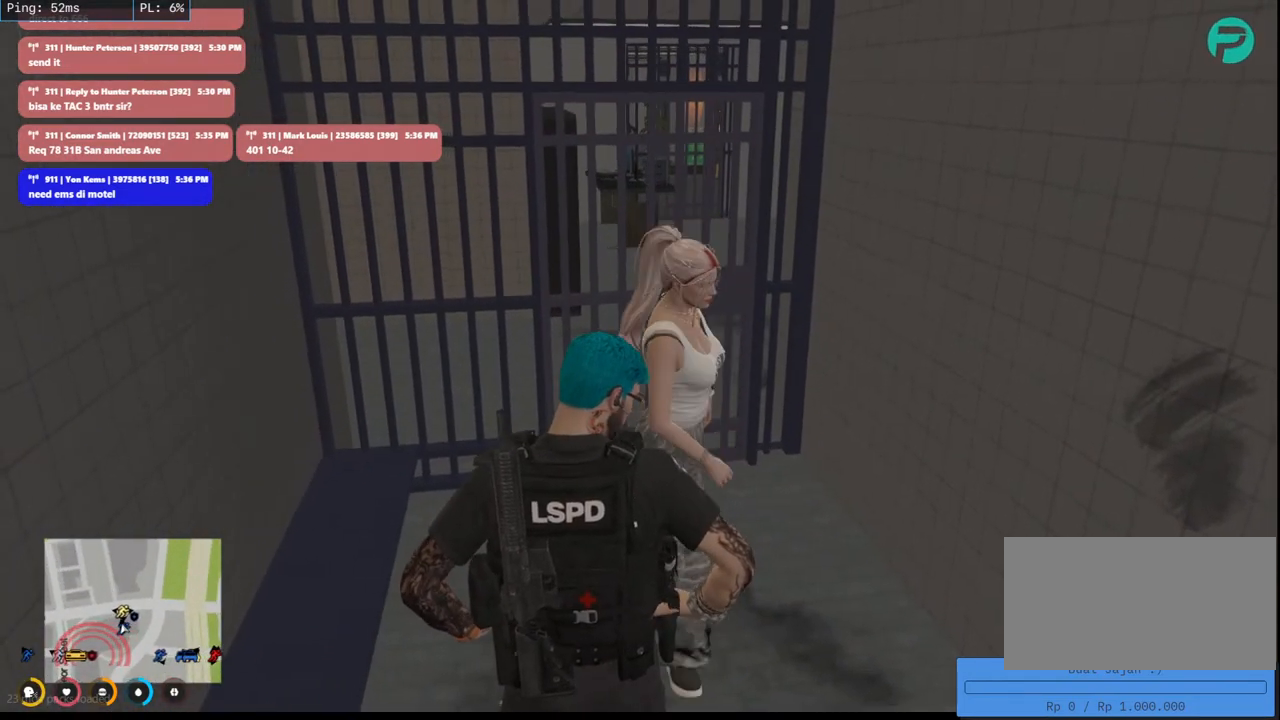
{"keys": [], "mouse": ["mb4"], "events": []}
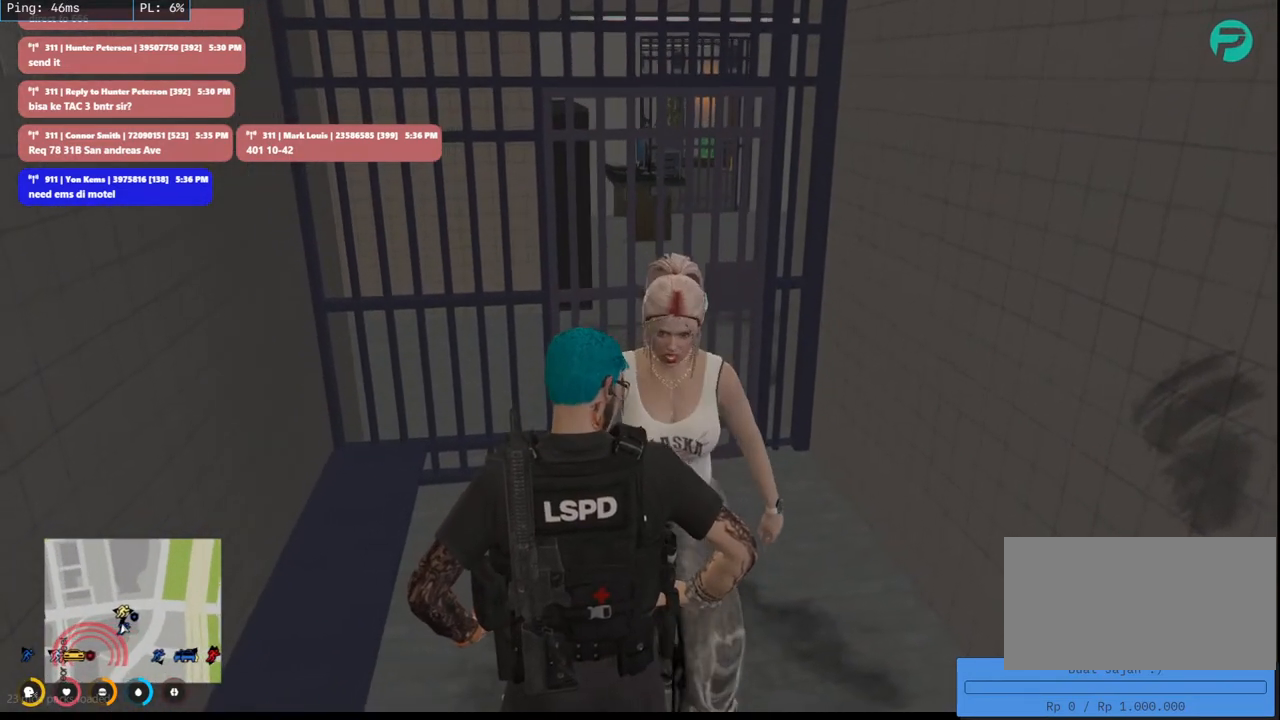
{"keys": [], "mouse": [], "events": [[433, "mouse_mb4", "up"]]}